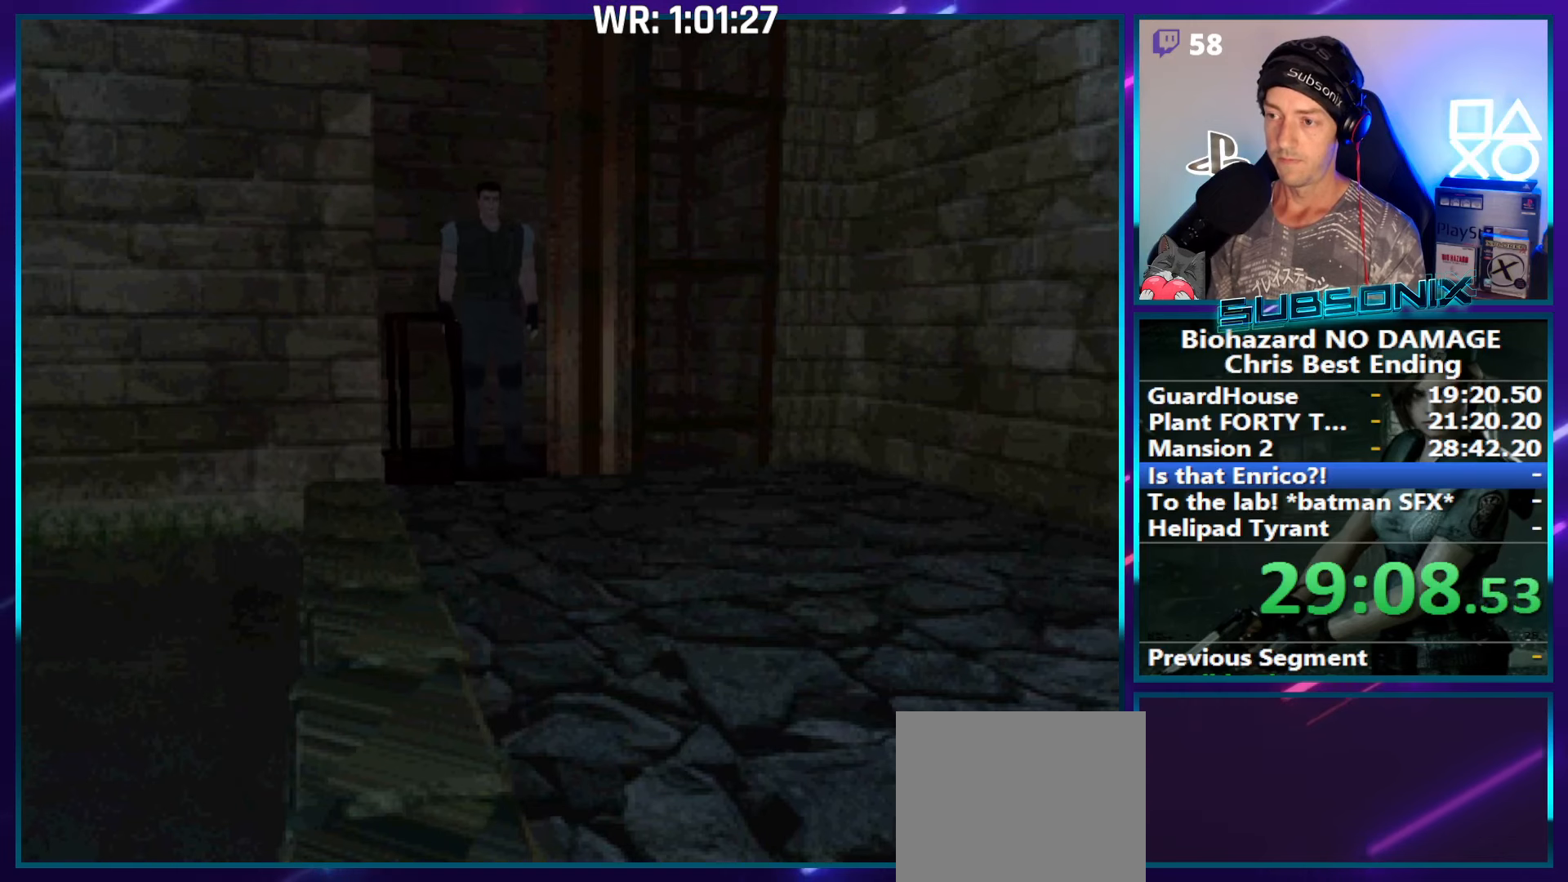
Gameplay with a controller (PlayStation layout); each line is a JSON object with the inputs held at the frame after it. "events" lists button and stick changes between this image and that frame as [ms after this image, input, new state], when the widget could be followed in between. Not read: L3 R3 left_stick.
{"buttons": ["SQUARE", "DPAD_UP"], "right_stick": "center", "events": []}
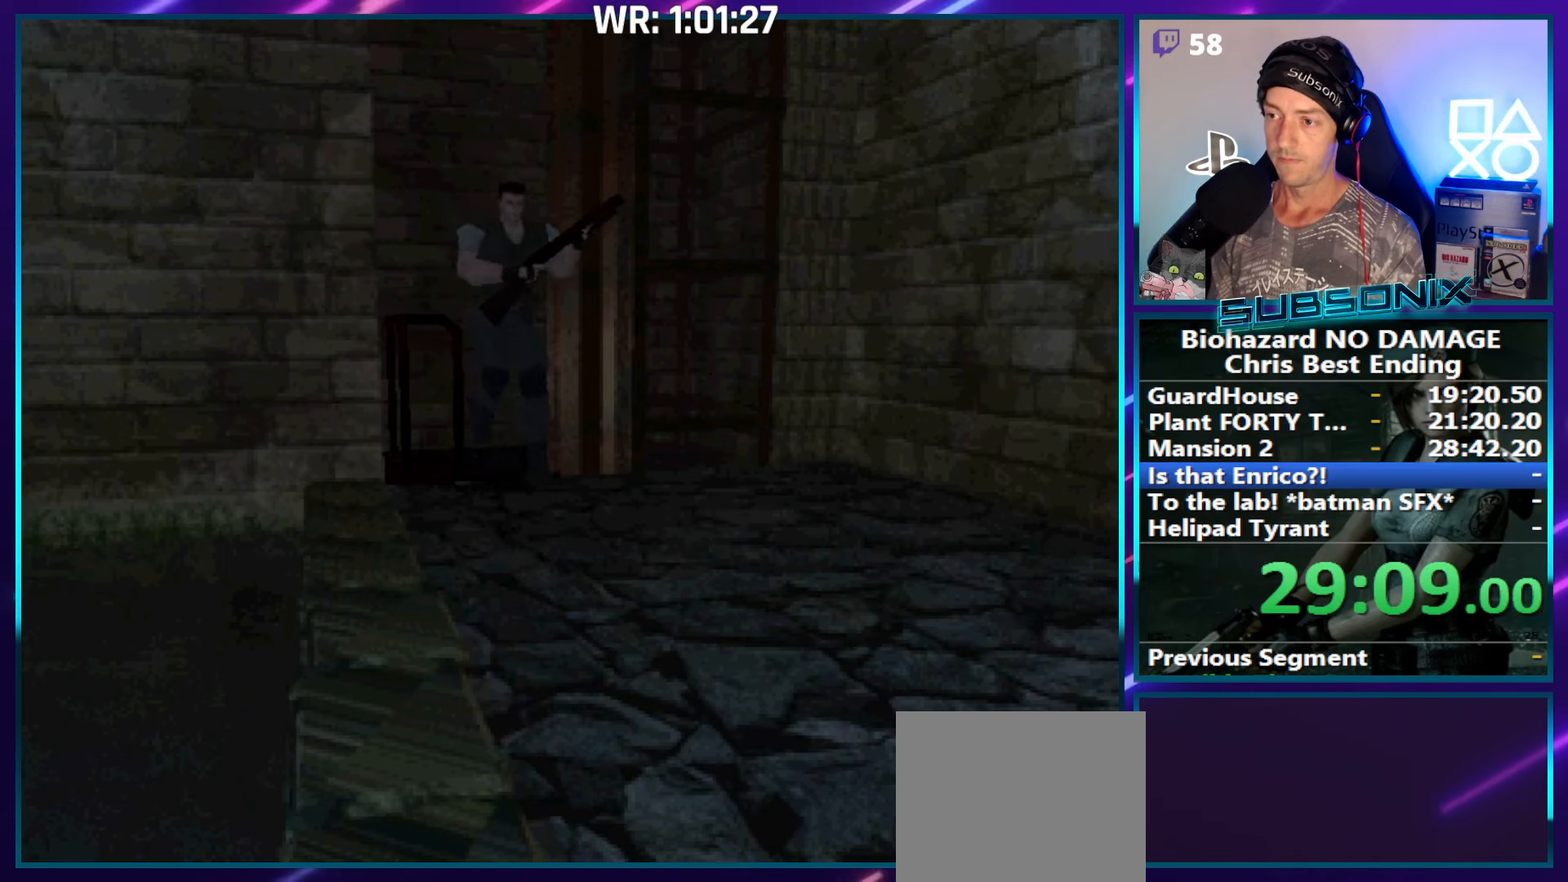
{"buttons": ["SQUARE", "DPAD_UP"], "right_stick": "center", "events": []}
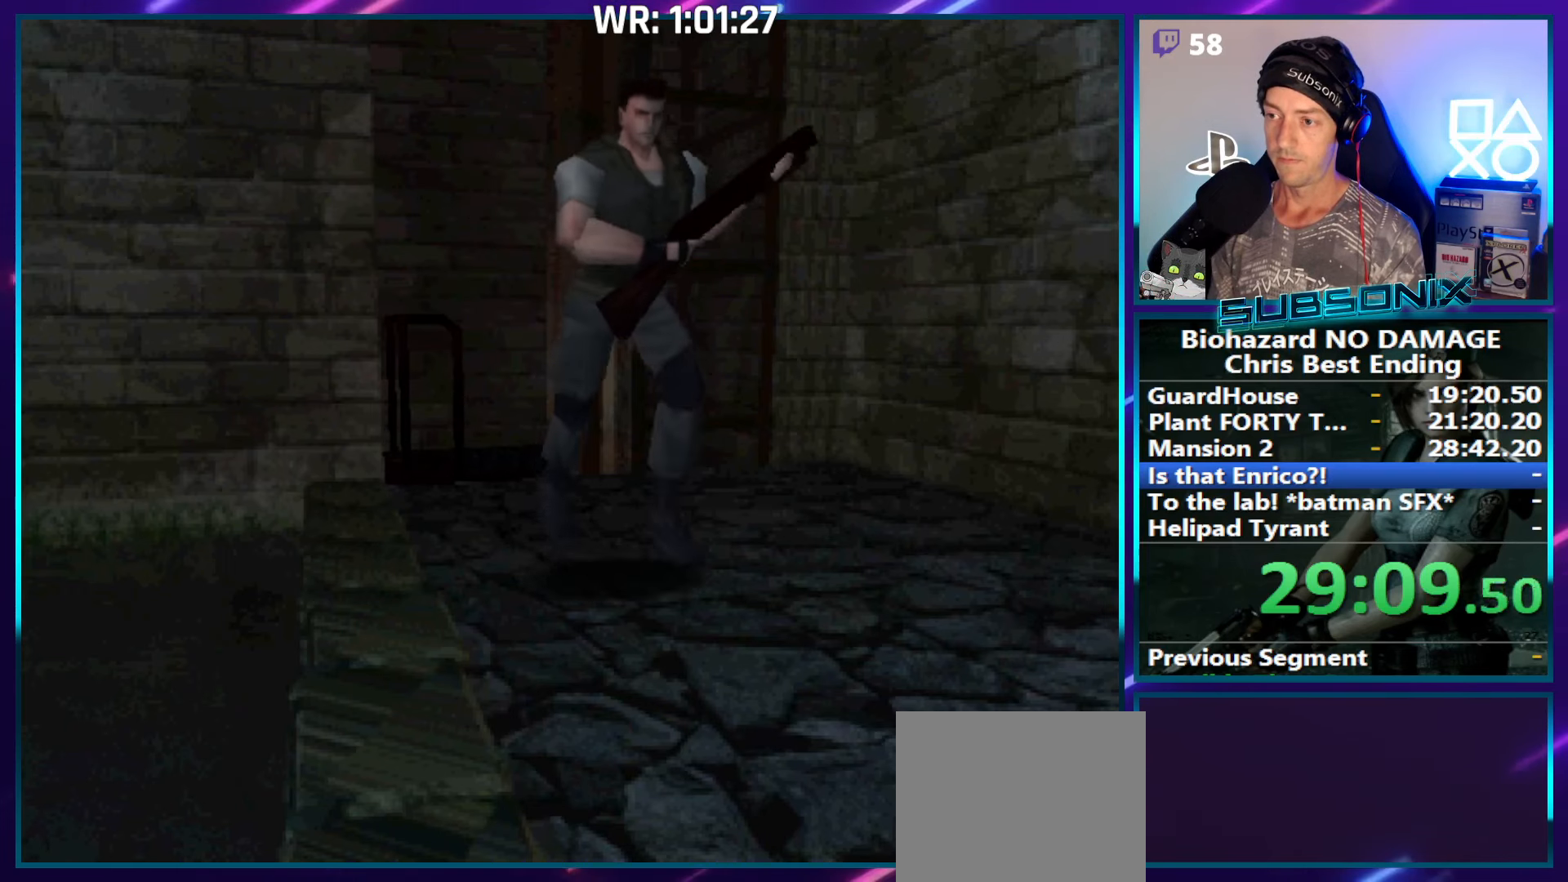
{"buttons": ["SQUARE", "DPAD_UP", "DPAD_RIGHT"], "right_stick": "center", "events": [[450, "DPAD_RIGHT", "down"]]}
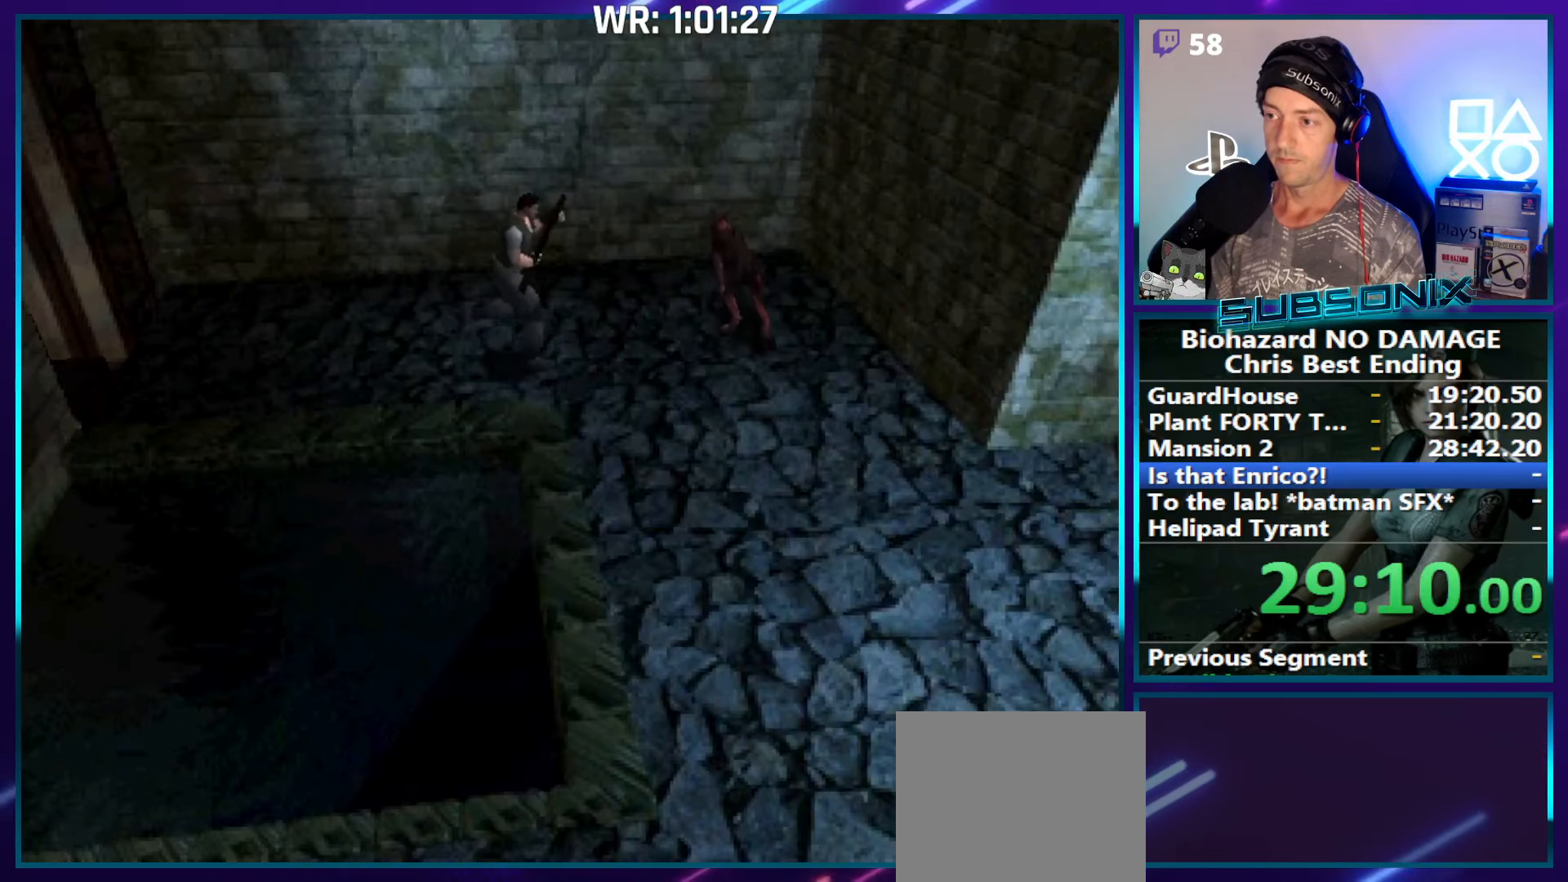
{"buttons": ["SQUARE", "DPAD_UP"], "right_stick": "center", "events": [[334, "DPAD_RIGHT", "up"]]}
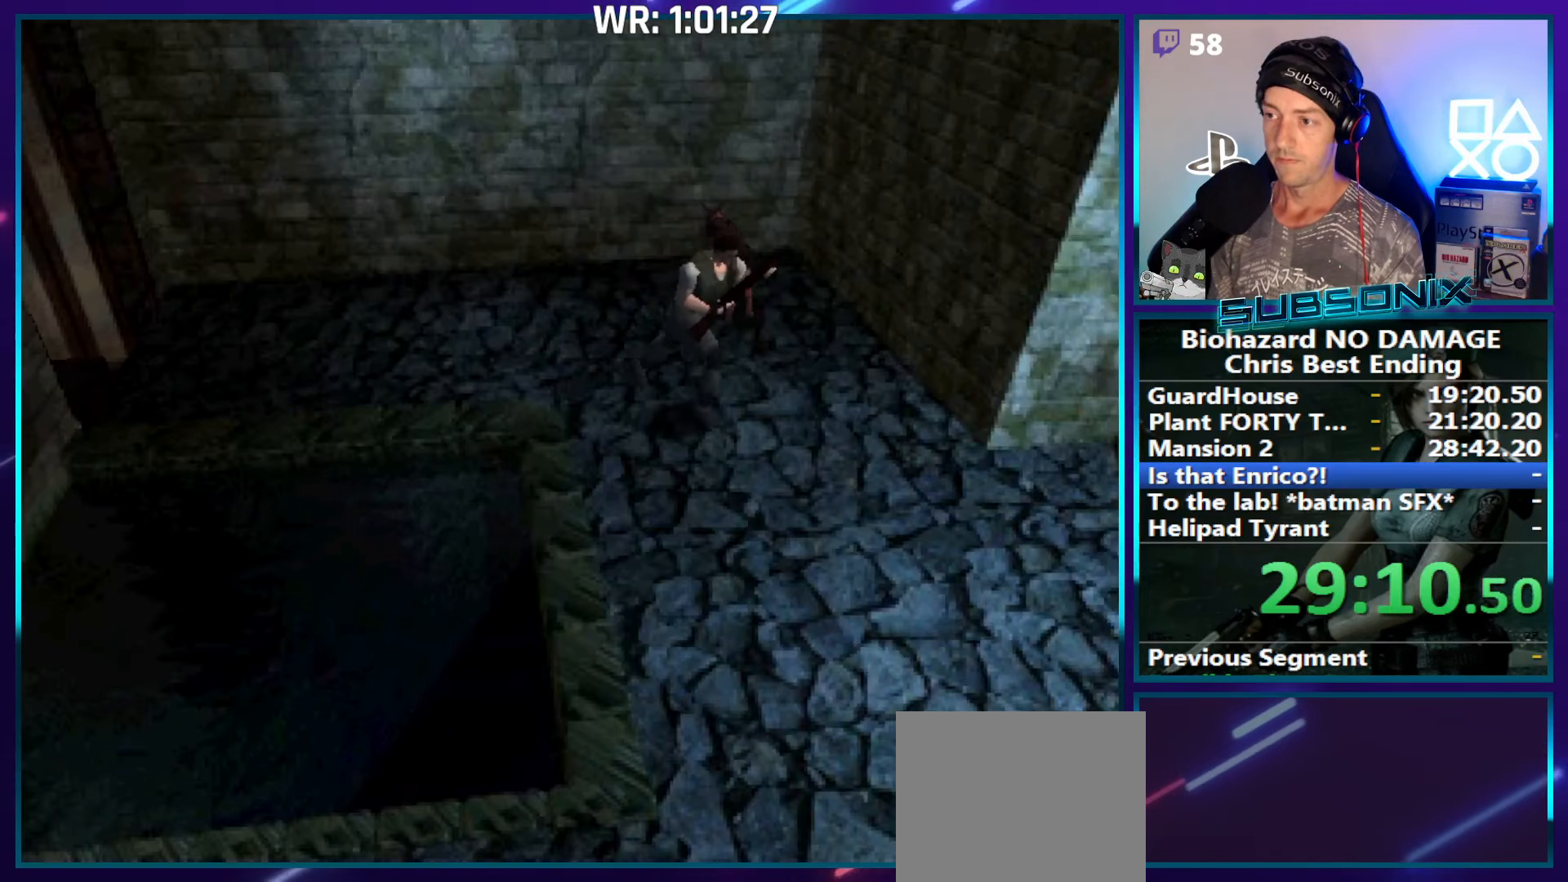
{"buttons": ["SQUARE", "DPAD_UP"], "right_stick": "center", "events": []}
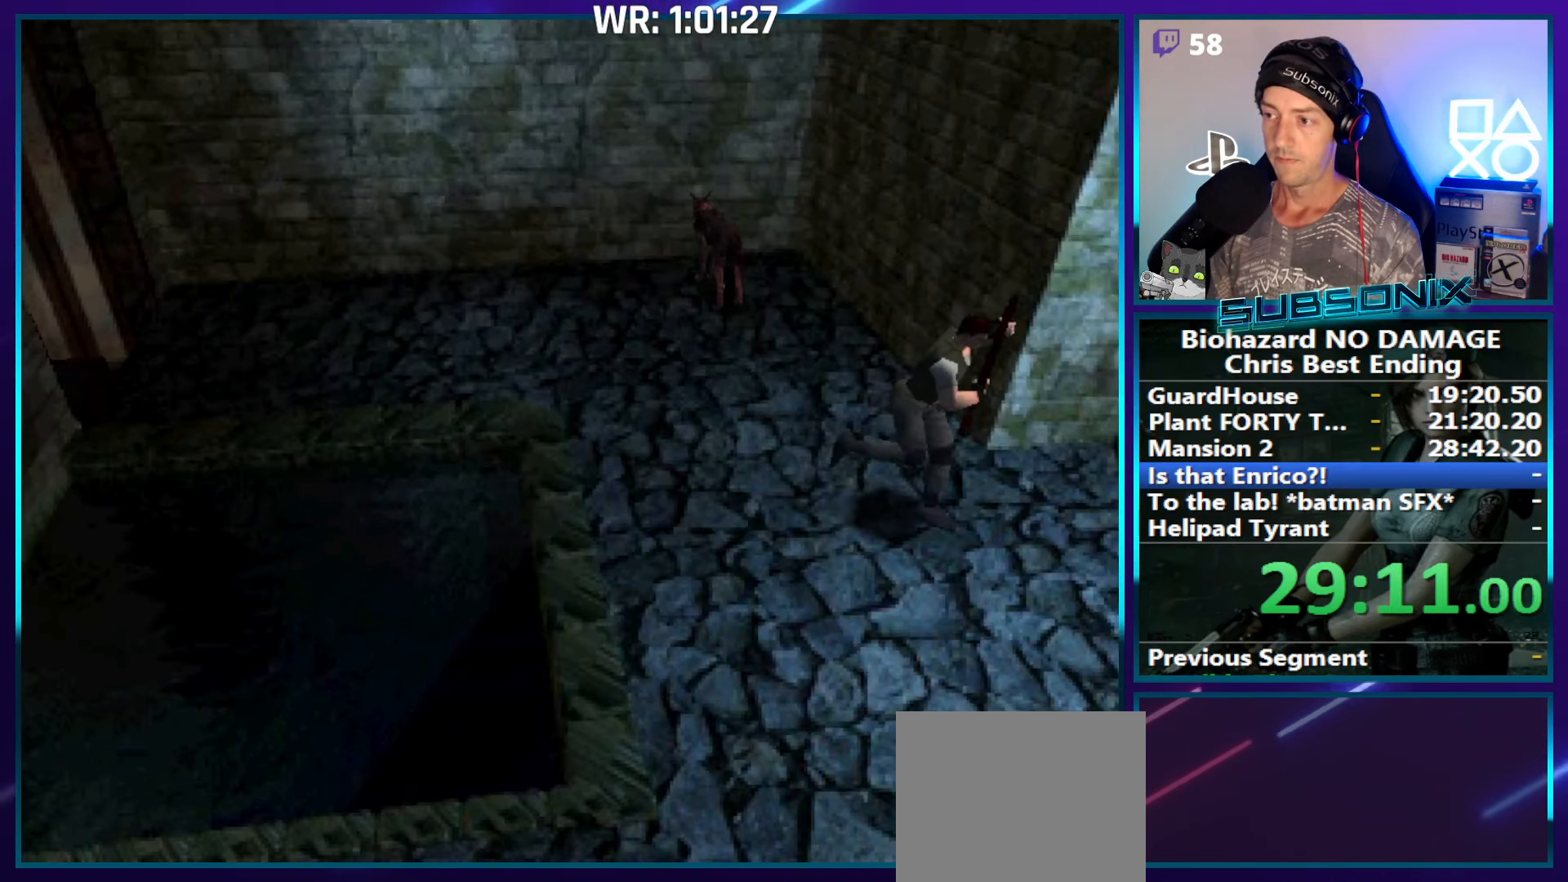
{"buttons": ["SQUARE", "DPAD_UP", "DPAD_LEFT"], "right_stick": "center", "events": [[134, "DPAD_LEFT", "down"]]}
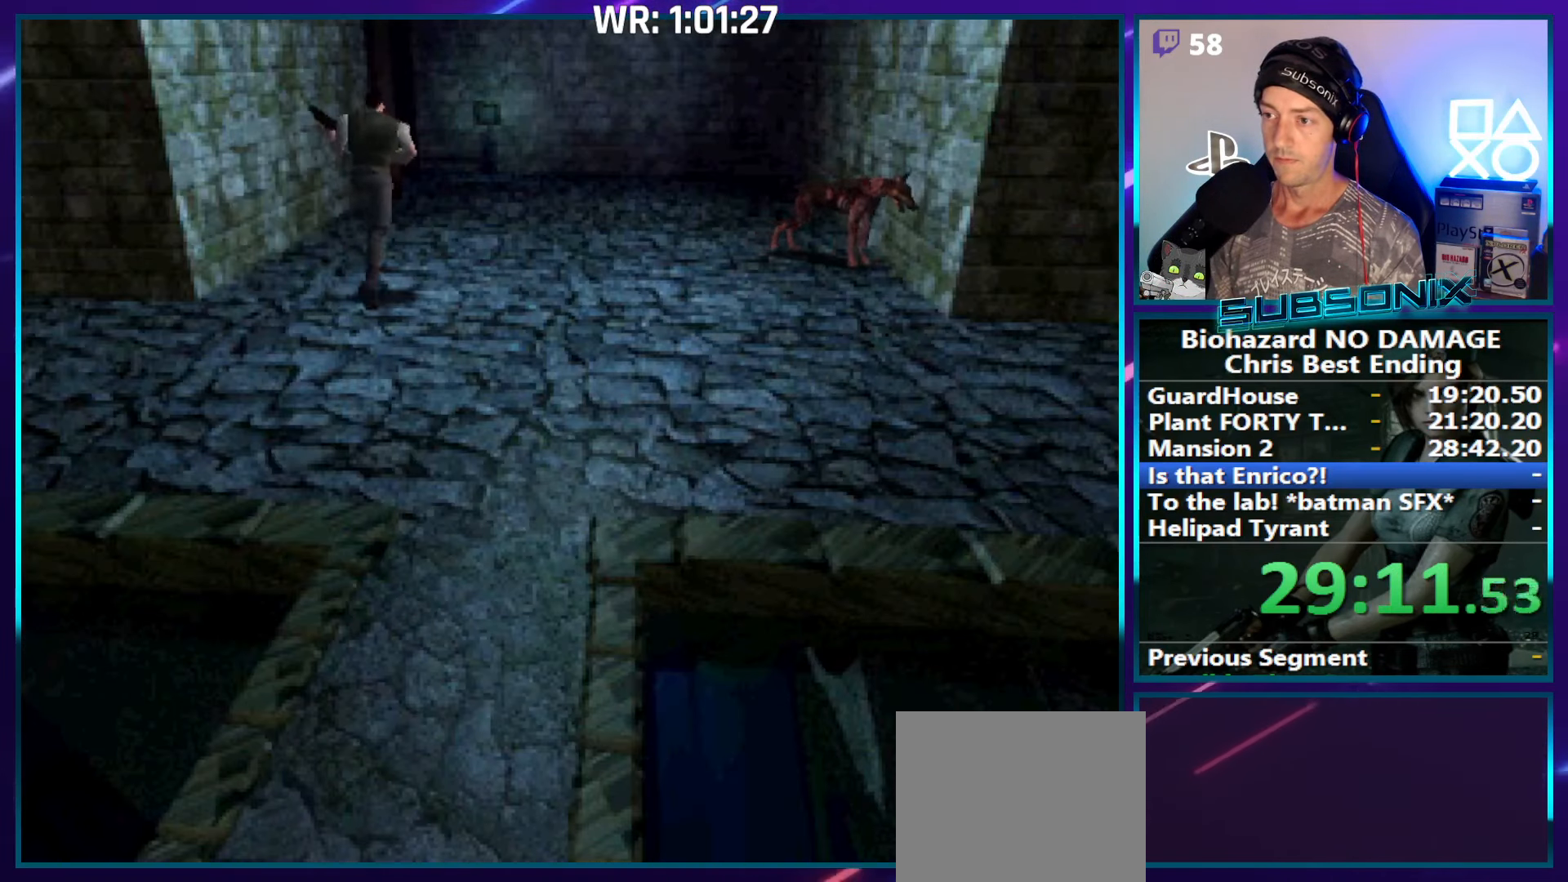
{"buttons": ["SQUARE", "DPAD_UP"], "right_stick": "center", "events": [[17, "DPAD_LEFT", "up"], [417, "DPAD_LEFT", "down"], [467, "DPAD_LEFT", "up"]]}
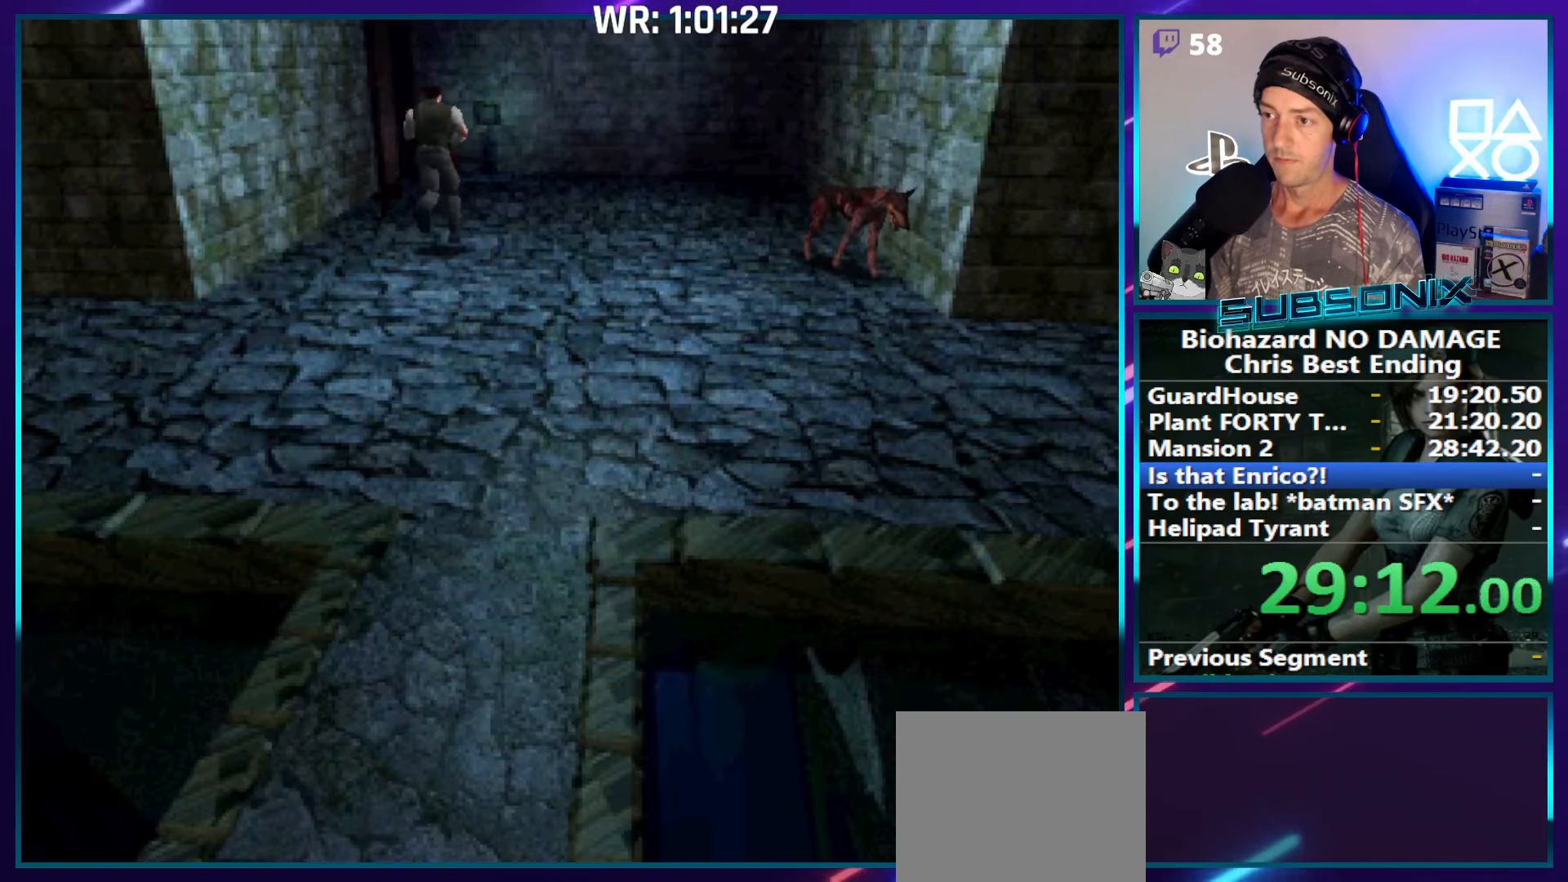
{"buttons": ["SQUARE", "DPAD_UP"], "right_stick": "center", "events": []}
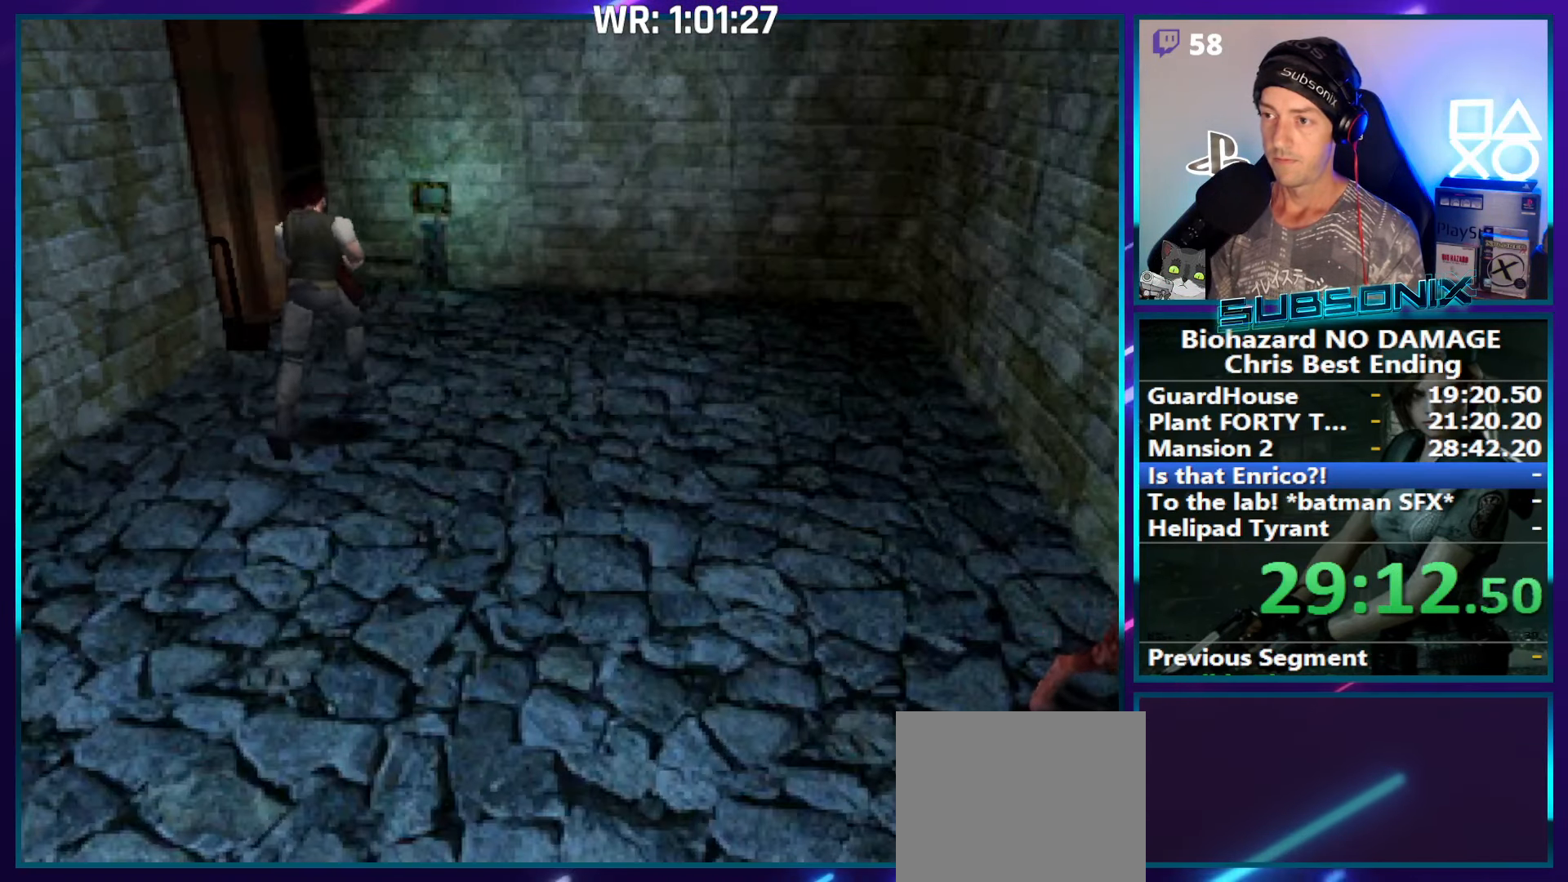
{"buttons": ["SQUARE", "DPAD_UP"], "right_stick": "center", "events": []}